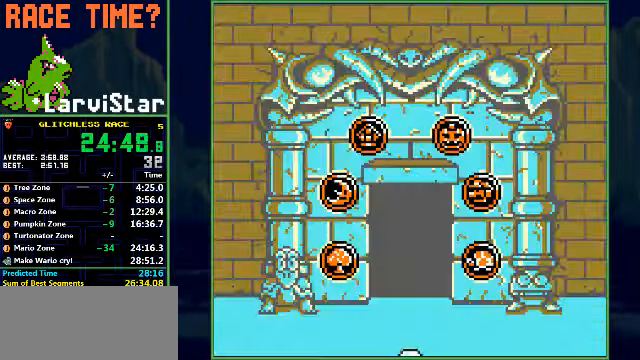
Gameplay with a controller (Nintendo layout); each line is a JSON object with the inputs held at the frame after it. "events" lists button and stick changes between this image and that frame as [ms after this image, input, new state], when the widget could be followed in between. Not read: L3 R1 R3 X Y.
{"buttons": [], "events": [[400, "A", "down"], [467, "A", "up"]]}
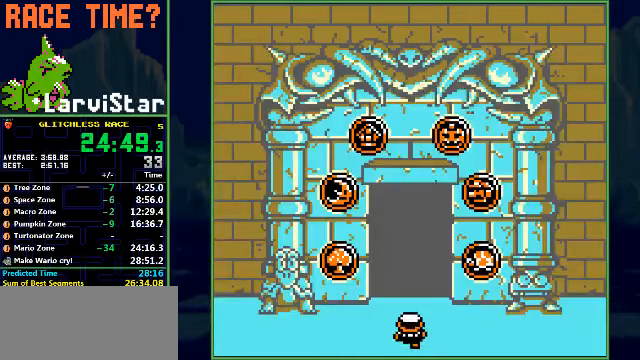
{"buttons": ["A"], "events": [[34, "A", "down"], [67, "A", "up"], [134, "A", "down"], [200, "A", "up"], [267, "A", "down"], [334, "A", "up"], [400, "A", "down"], [467, "A", "up"], [500, "A", "down"]]}
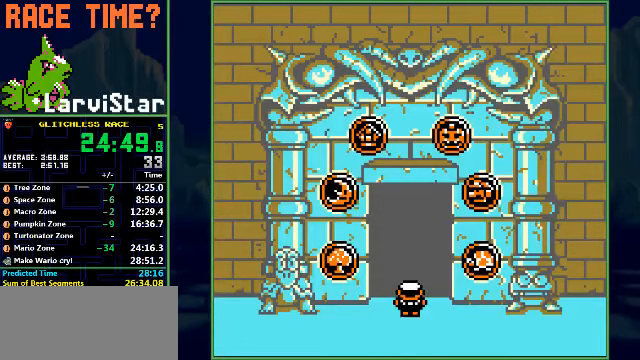
{"buttons": [], "events": [[67, "A", "up"], [134, "A", "down"], [200, "A", "up"], [267, "A", "down"], [334, "A", "up"], [400, "A", "down"], [434, "A", "up"]]}
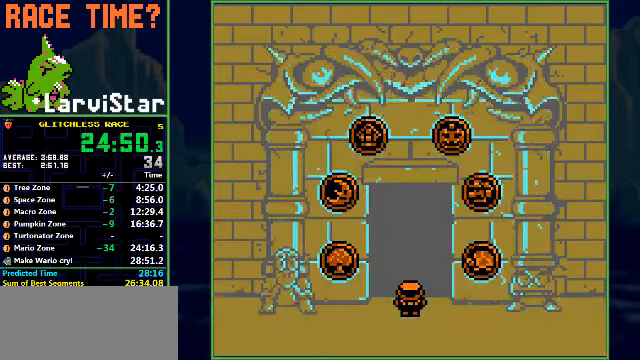
{"buttons": ["B", "DPAD_RIGHT"], "events": [[34, "A", "down"], [134, "B", "down"], [167, "A", "up"], [167, "DPAD_RIGHT", "down"]]}
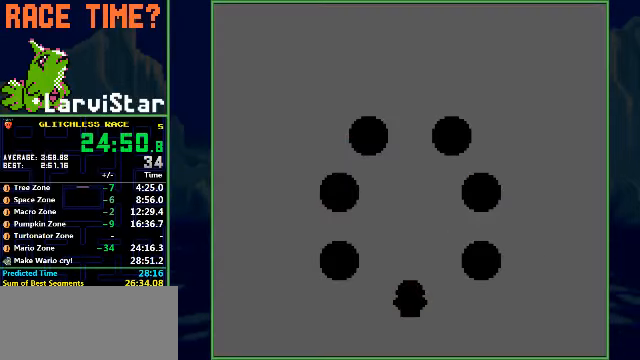
{"buttons": ["B", "DPAD_RIGHT"], "events": []}
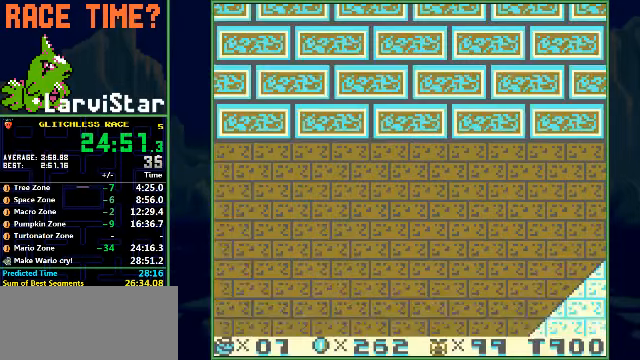
{"buttons": ["B", "DPAD_RIGHT"], "events": []}
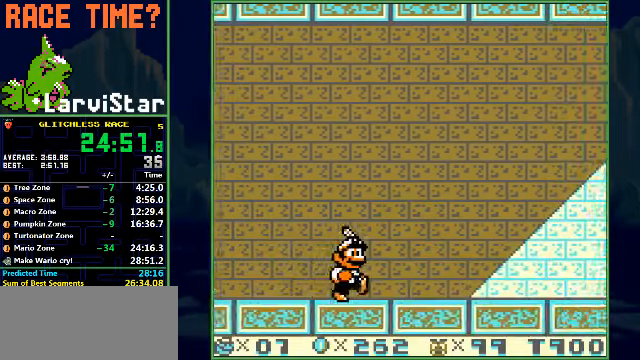
{"buttons": ["B", "DPAD_RIGHT"], "events": []}
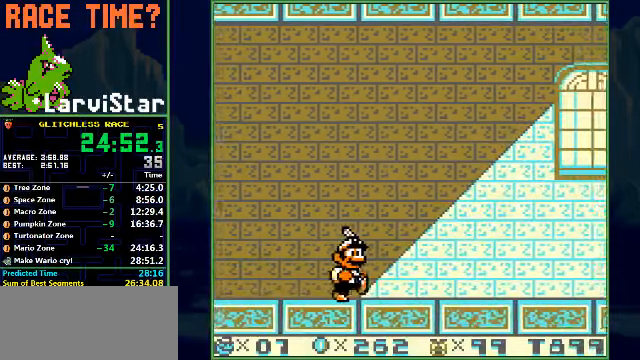
{"buttons": ["B", "DPAD_RIGHT"], "events": []}
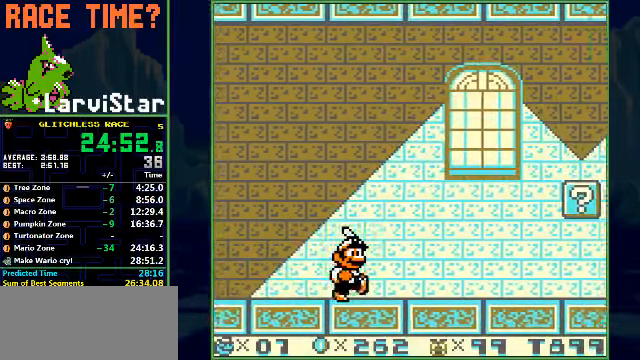
{"buttons": ["B", "DPAD_RIGHT"], "events": []}
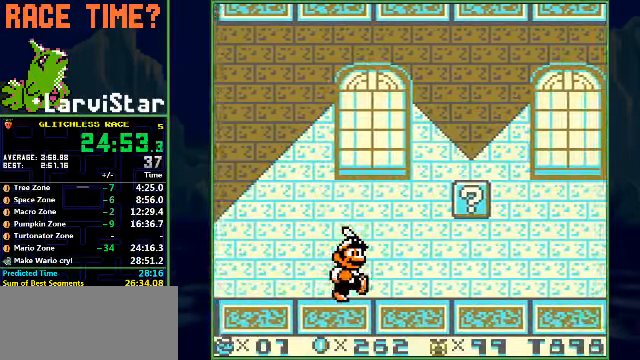
{"buttons": ["B", "DPAD_RIGHT"], "events": []}
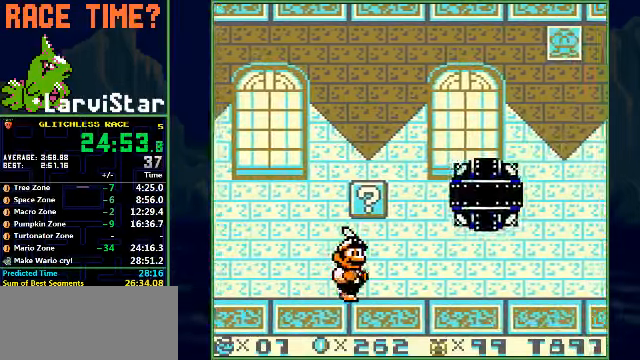
{"buttons": ["B", "DPAD_RIGHT"], "events": [[167, "A", "down"], [267, "A", "up"]]}
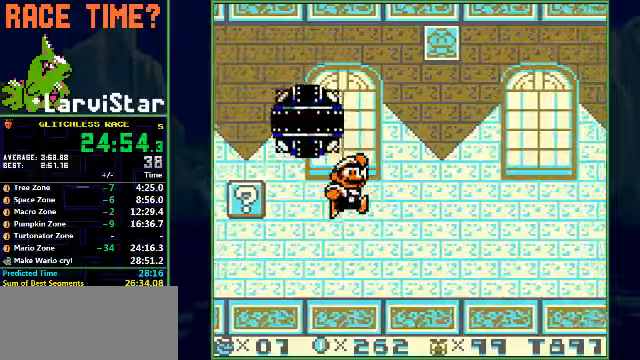
{"buttons": ["B", "DPAD_RIGHT"], "events": []}
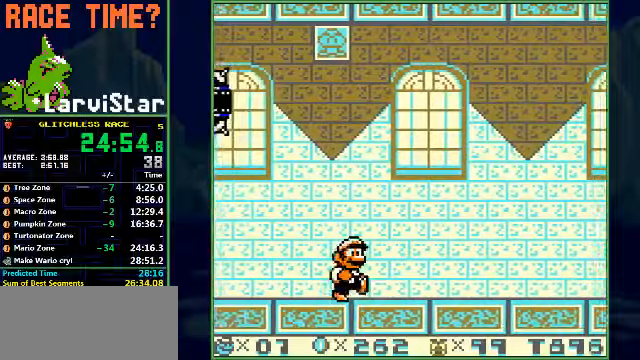
{"buttons": ["B", "DPAD_RIGHT"], "events": []}
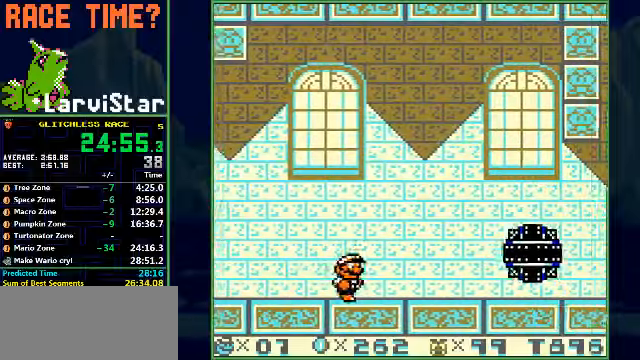
{"buttons": ["B", "DPAD_RIGHT"], "events": []}
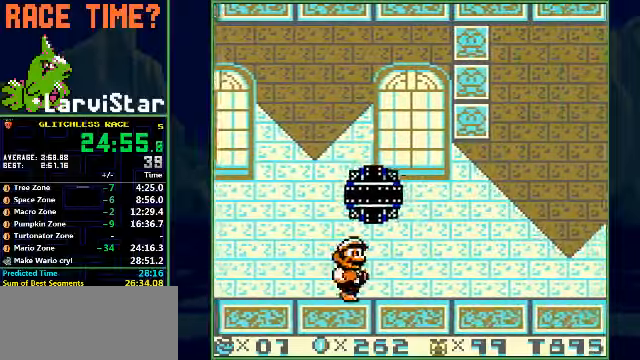
{"buttons": ["B", "DPAD_RIGHT"], "events": []}
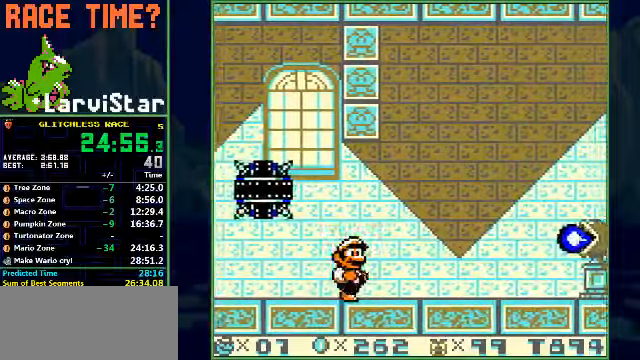
{"buttons": ["A", "B", "DPAD_RIGHT"], "events": [[333, "A", "down"]]}
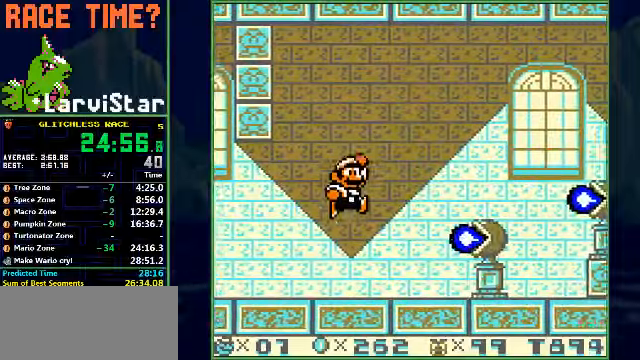
{"buttons": ["B", "DPAD_RIGHT"], "events": [[133, "A", "up"]]}
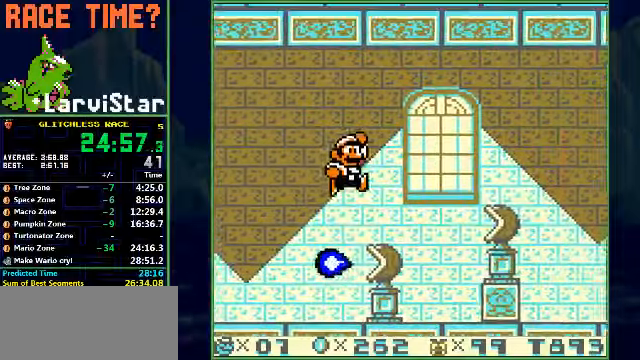
{"buttons": ["B", "DPAD_RIGHT"], "events": [[200, "A", "down"], [400, "A", "up"]]}
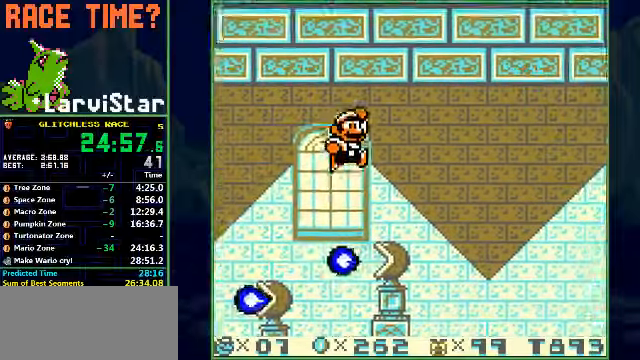
{"buttons": ["B", "DPAD_RIGHT"], "events": []}
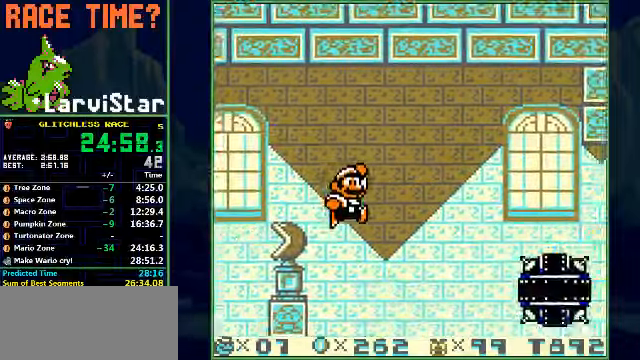
{"buttons": ["B", "DPAD_RIGHT"], "events": []}
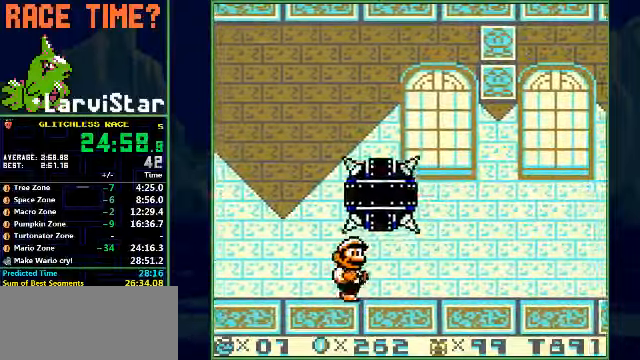
{"buttons": ["B", "DPAD_RIGHT"], "events": []}
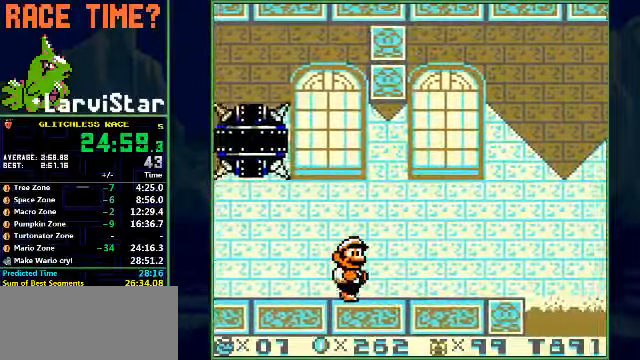
{"buttons": ["B", "DPAD_RIGHT"], "events": []}
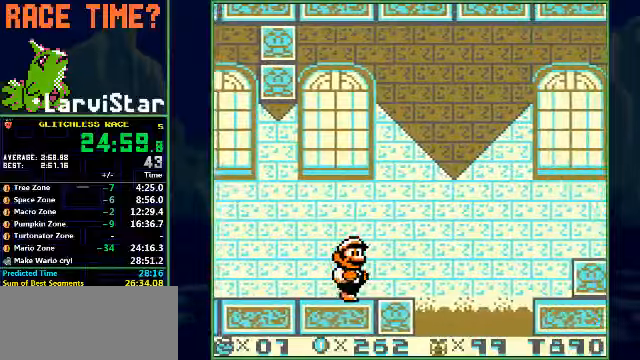
{"buttons": ["B", "DPAD_RIGHT"], "events": [[266, "A", "down"], [333, "A", "up"]]}
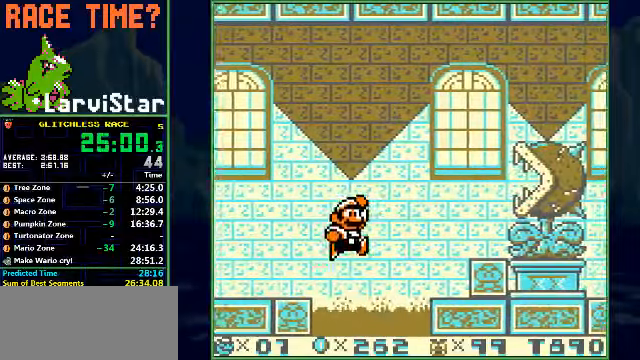
{"buttons": ["B", "DPAD_RIGHT"], "events": [[100, "DPAD_UP", "down"], [300, "A", "down"], [500, "A", "up"], [500, "DPAD_UP", "up"]]}